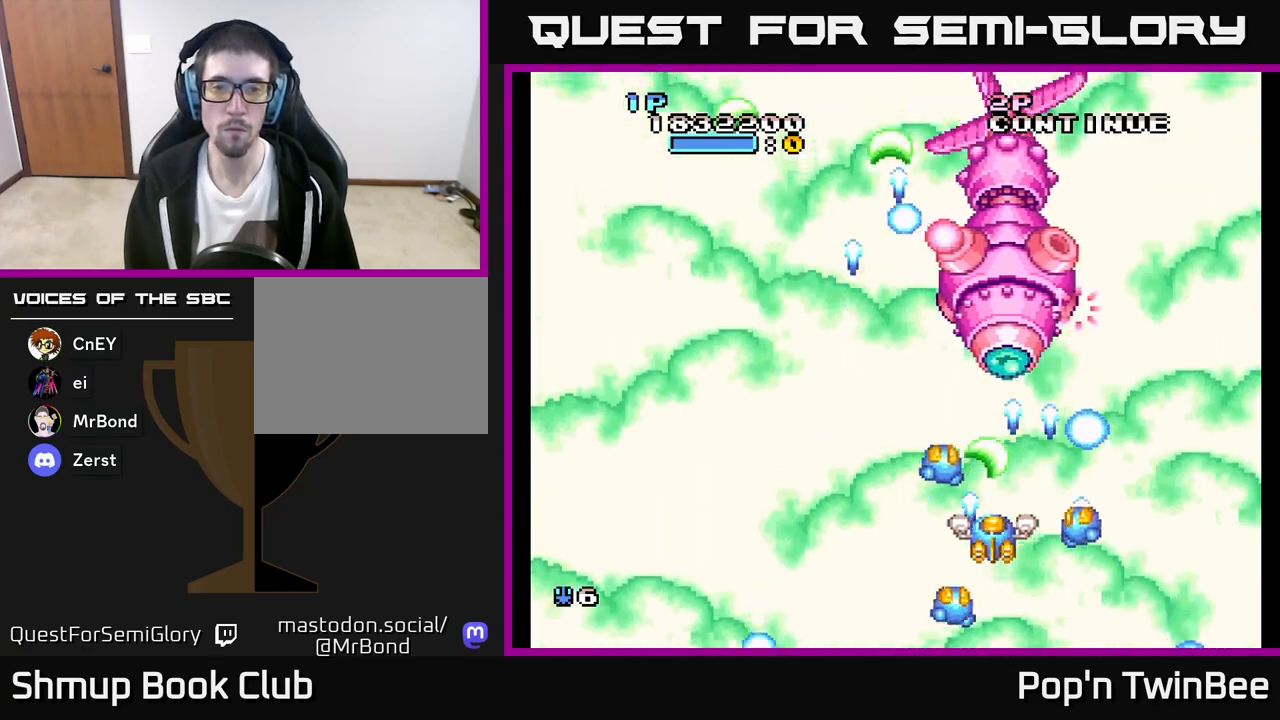
Gameplay with a controller (Xbox layout); each line is a JSON object with the inputs held at the frame after it. "events" lists button and stick changes between this image and that frame as [ms after this image, input, new state], when the widget could be followed in between.
{"buttons": ["A", "DPAD_RIGHT"], "left_stick": "center", "right_stick": "center", "events": [[483, "DPAD_RIGHT", "down"]]}
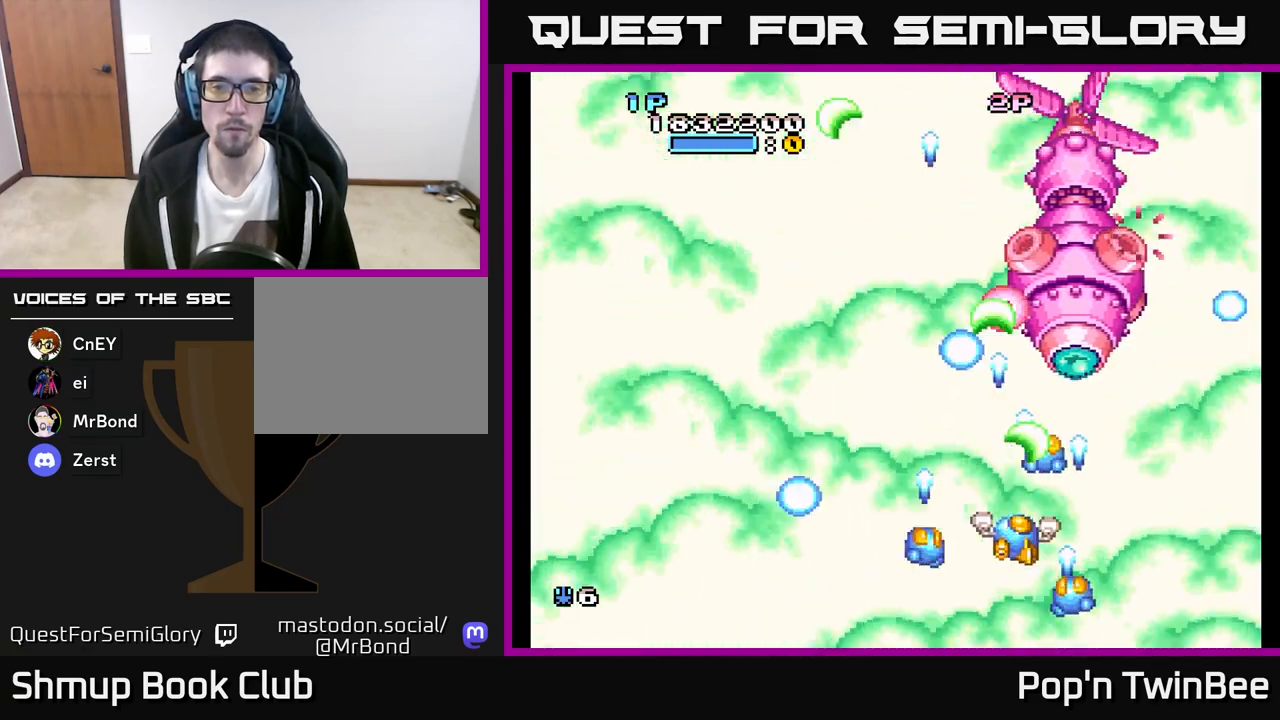
{"buttons": ["A"], "left_stick": "center", "right_stick": "center", "events": [[67, "DPAD_RIGHT", "up"], [333, "DPAD_RIGHT", "down"], [383, "DPAD_RIGHT", "up"]]}
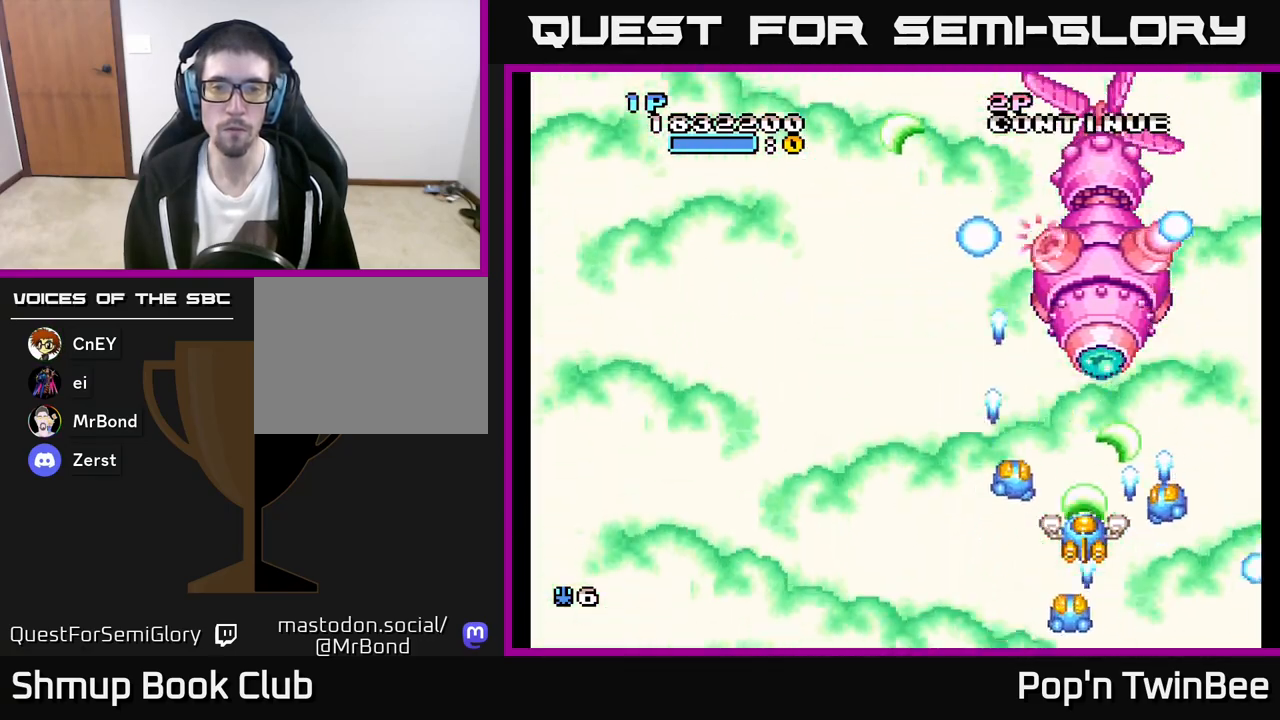
{"buttons": ["A"], "left_stick": "center", "right_stick": "center", "events": []}
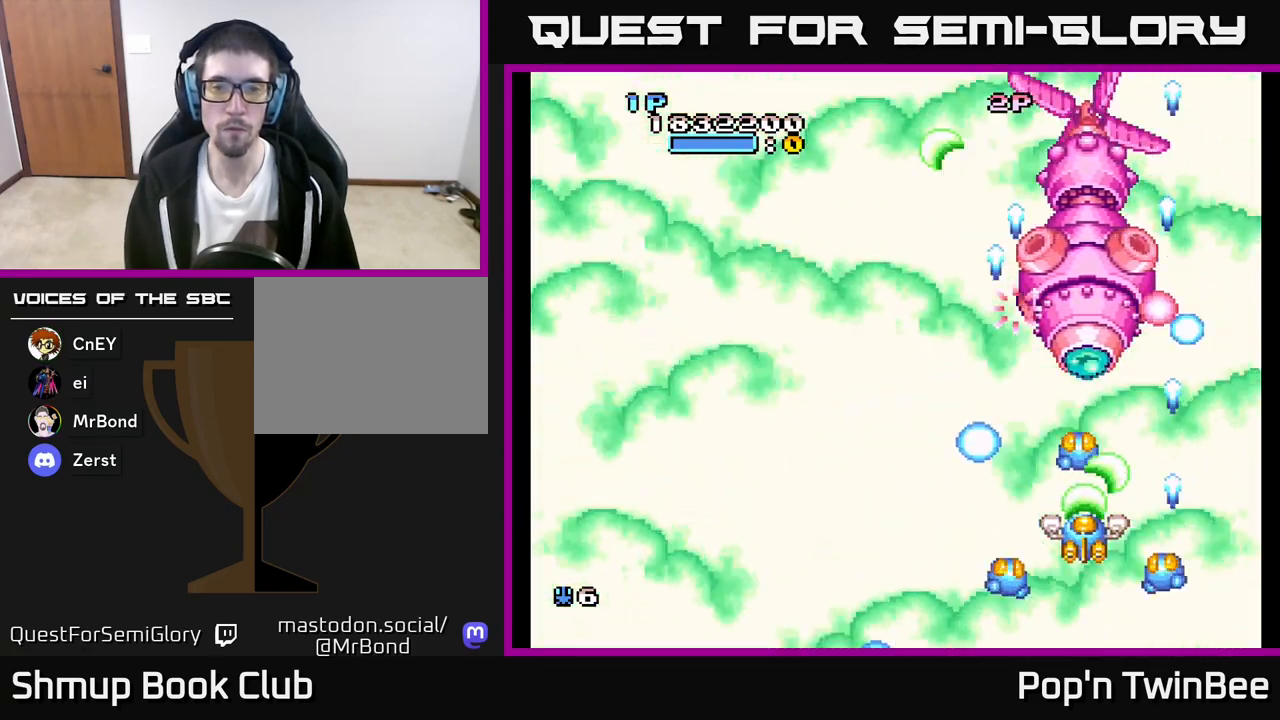
{"buttons": ["A"], "left_stick": "center", "right_stick": "center", "events": [[333, "DPAD_LEFT", "down"], [417, "DPAD_LEFT", "up"]]}
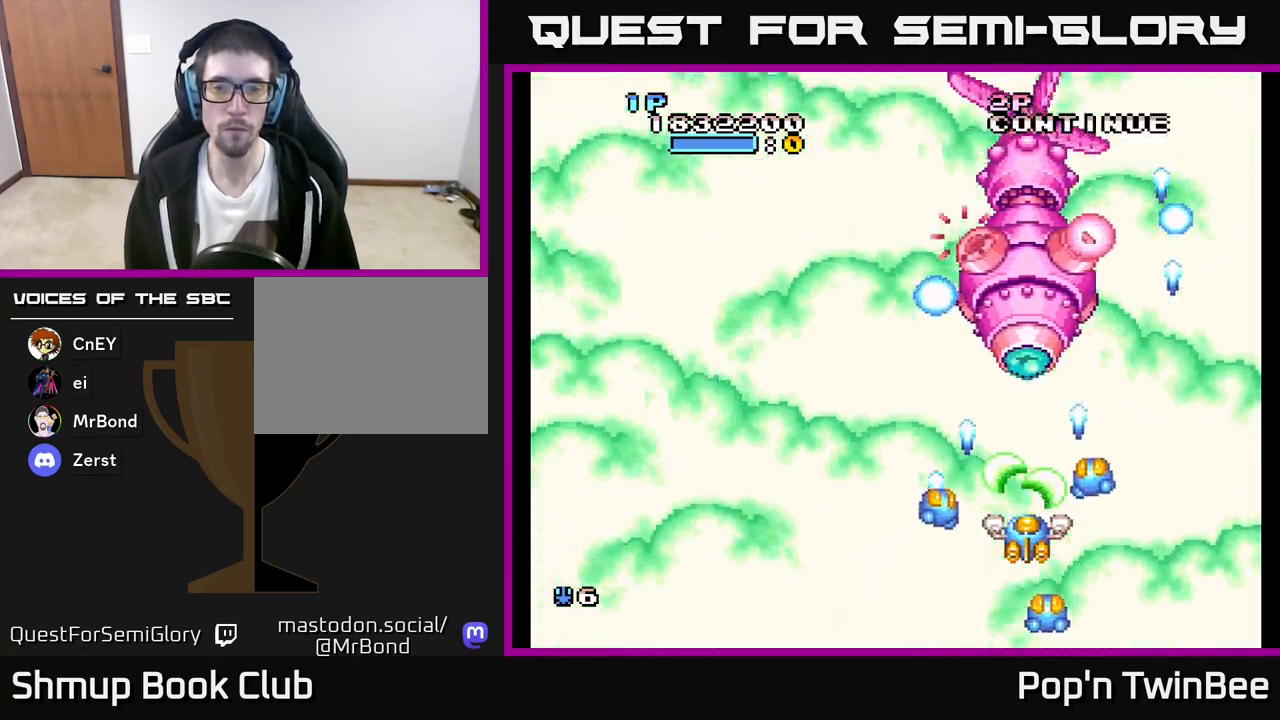
{"buttons": ["A"], "left_stick": "center", "right_stick": "center", "events": []}
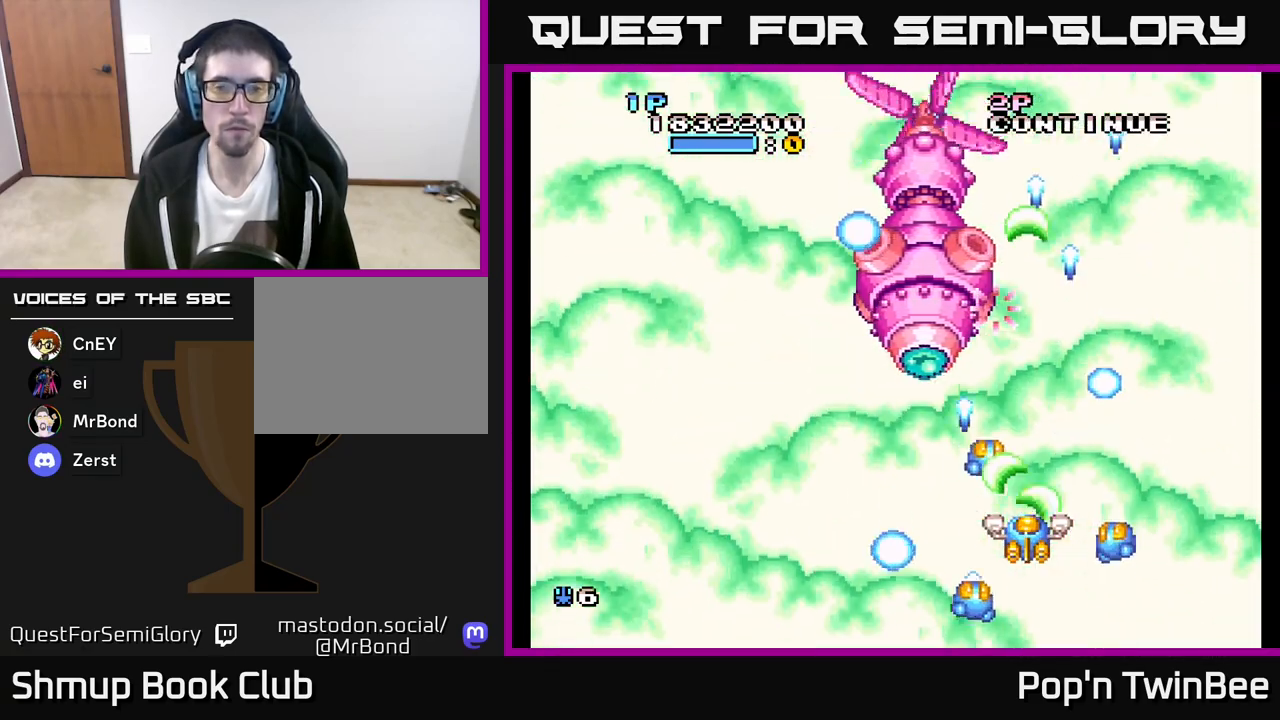
{"buttons": ["A"], "left_stick": "center", "right_stick": "center", "events": [[133, "DPAD_LEFT", "down"], [317, "DPAD_LEFT", "up"]]}
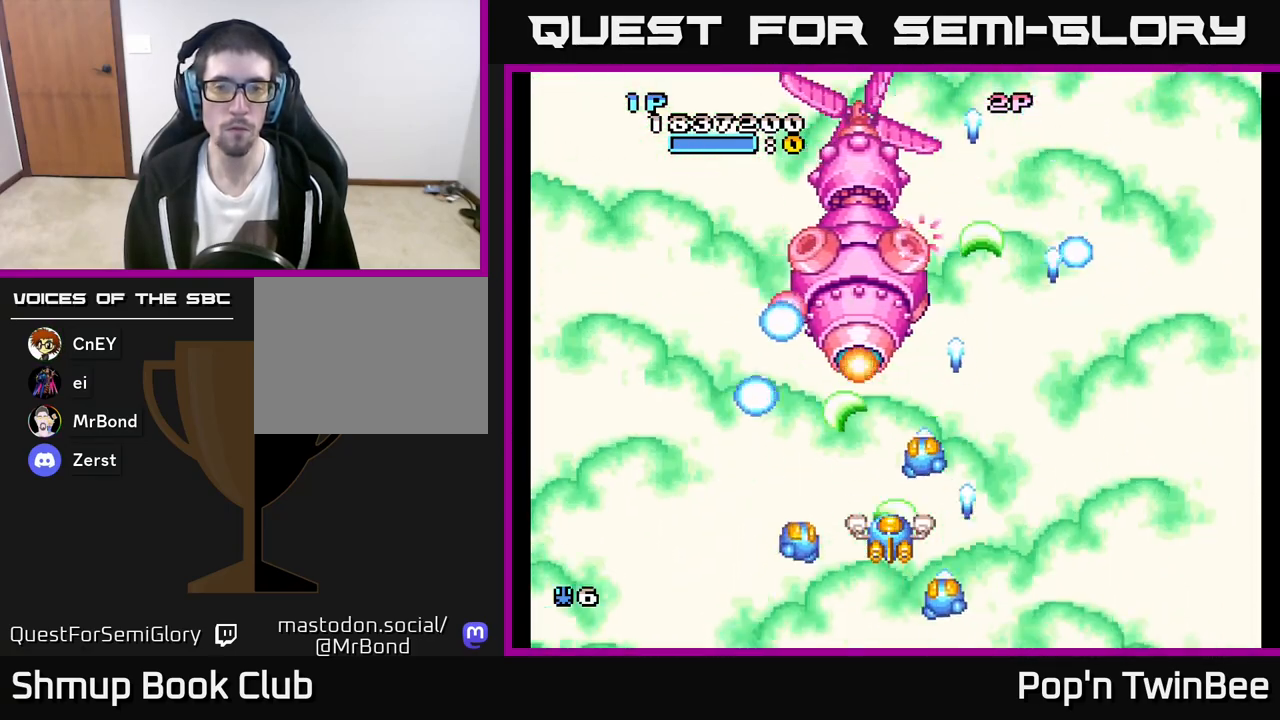
{"buttons": ["A"], "left_stick": "center", "right_stick": "center", "events": [[133, "DPAD_LEFT", "down"], [183, "DPAD_LEFT", "up"]]}
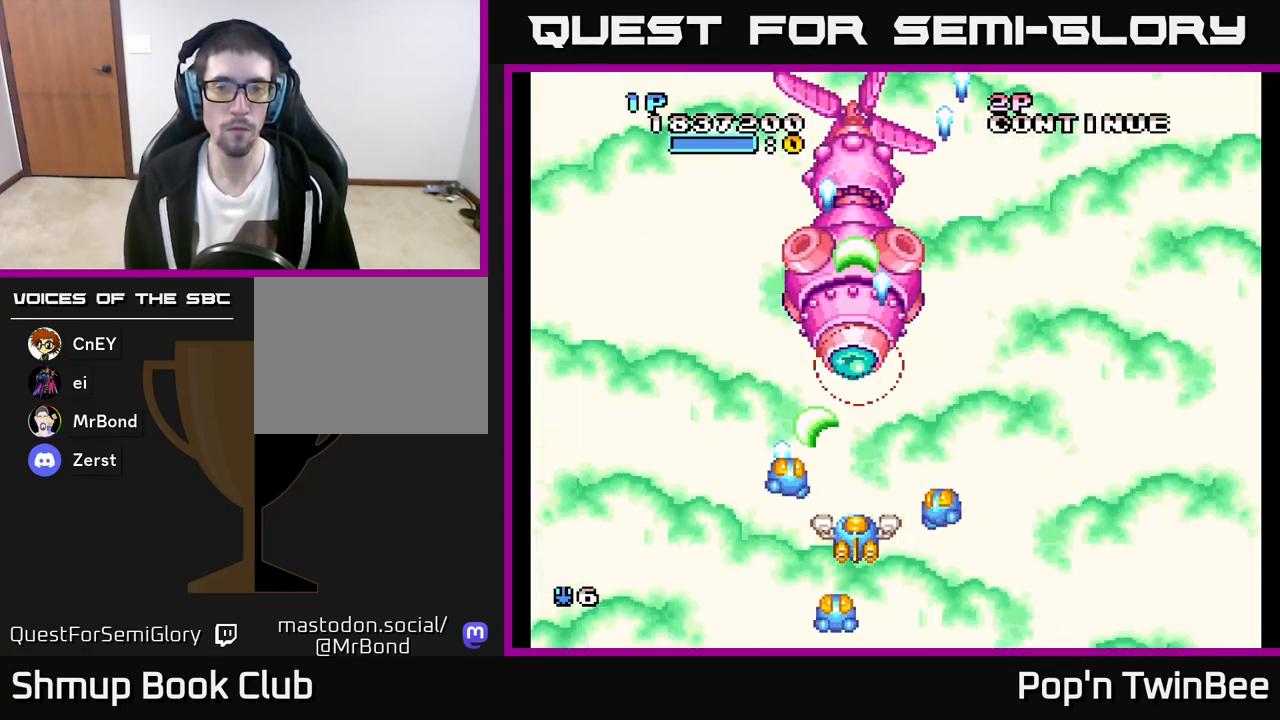
{"buttons": [], "left_stick": "center", "right_stick": "center", "events": [[33, "A", "up"]]}
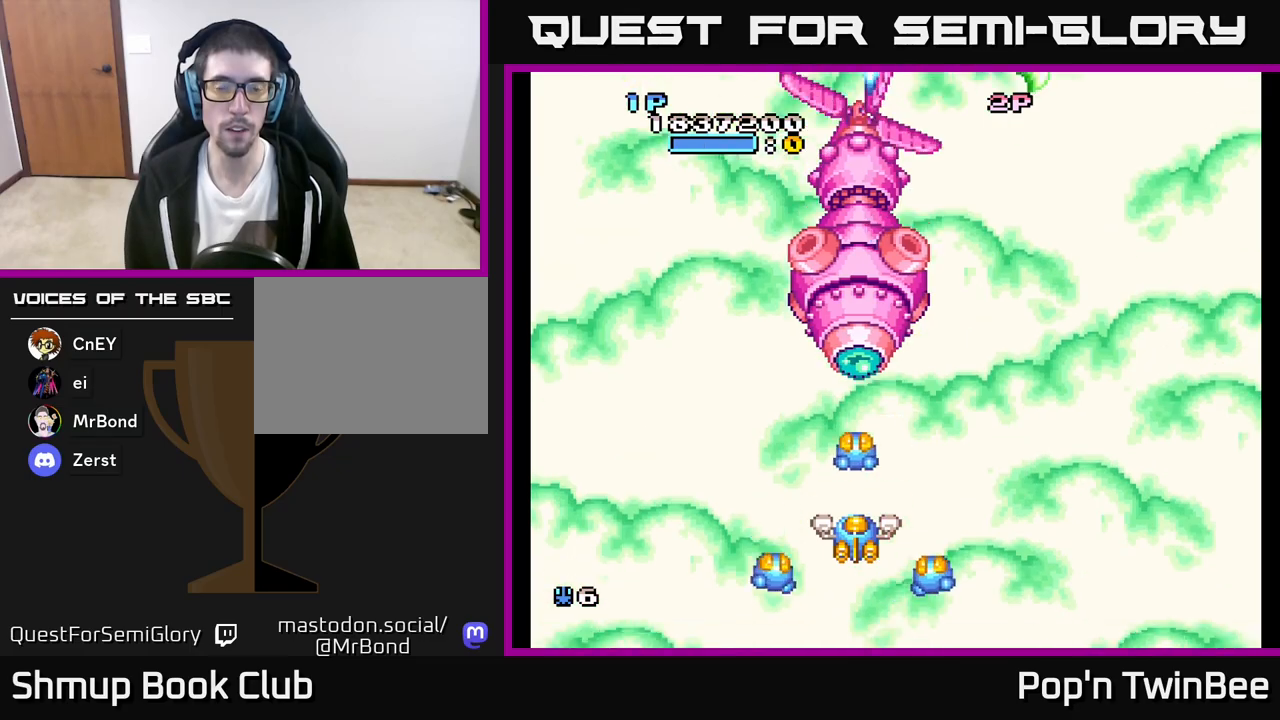
{"buttons": [], "left_stick": "center", "right_stick": "center", "events": []}
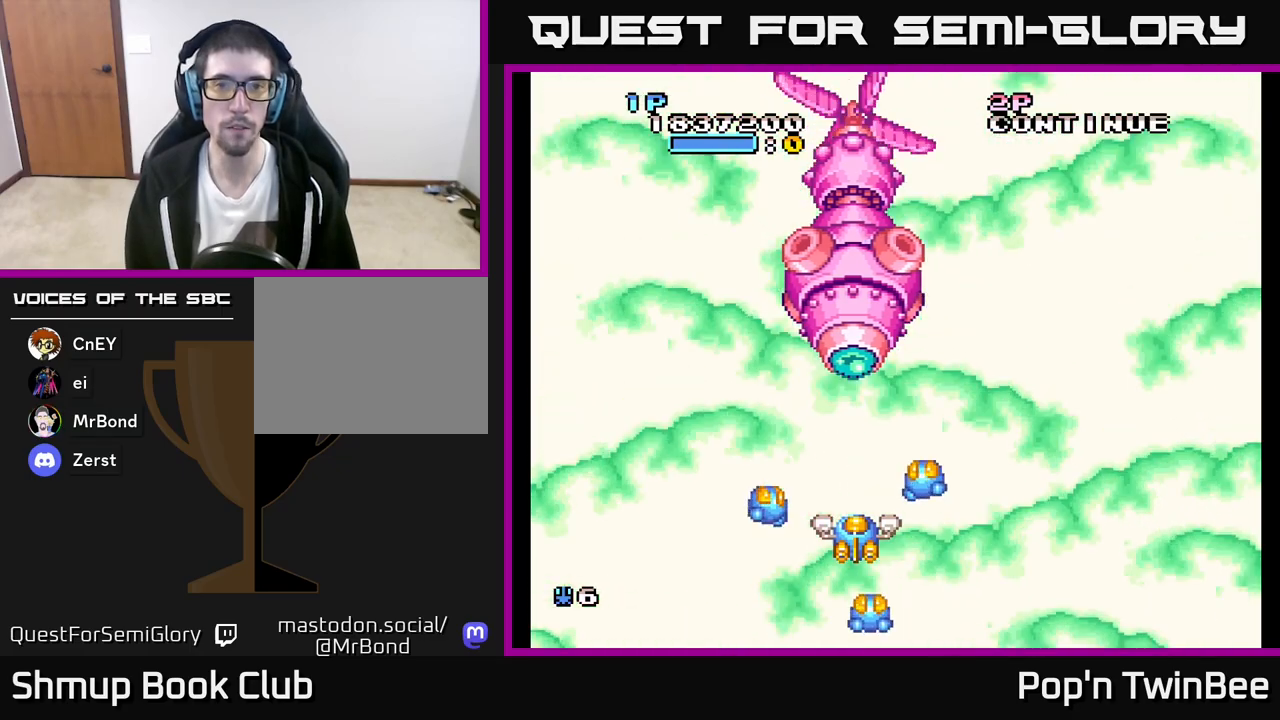
{"buttons": [], "left_stick": "center", "right_stick": "center", "events": []}
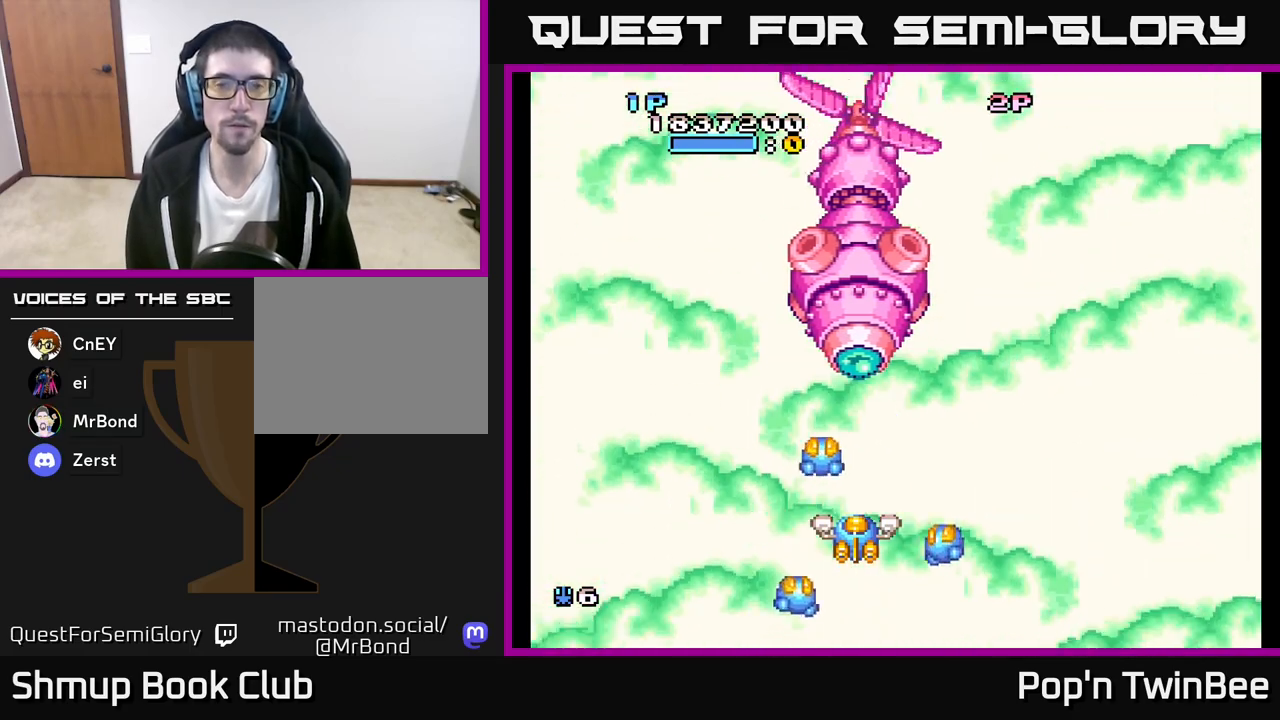
{"buttons": [], "left_stick": "center", "right_stick": "center", "events": []}
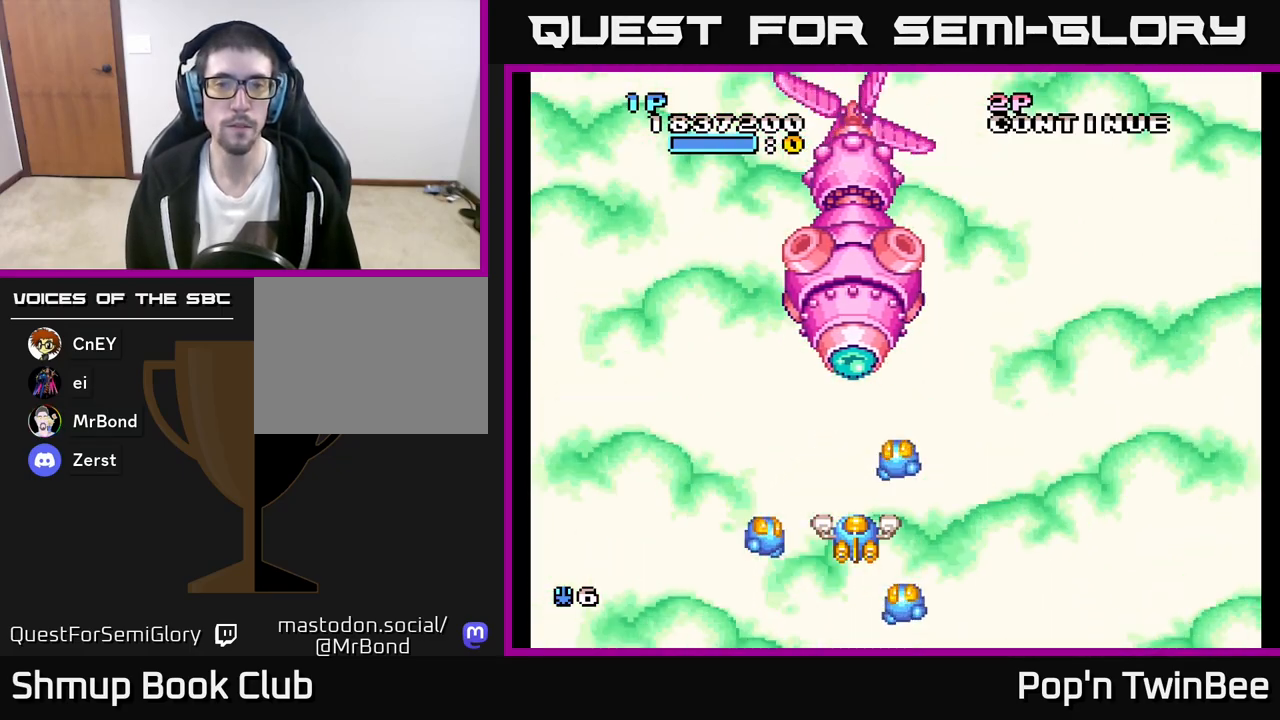
{"buttons": [], "left_stick": "center", "right_stick": "center", "events": []}
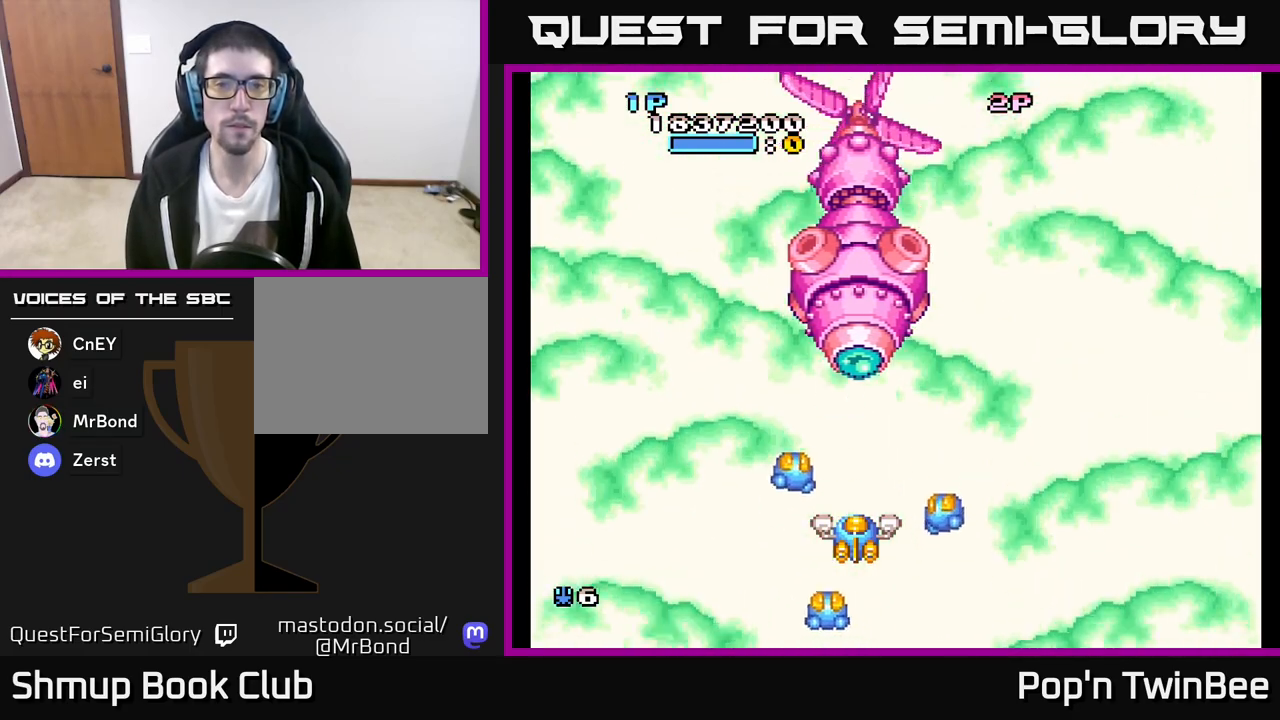
{"buttons": ["DPAD_UP", "DPAD_LEFT"], "left_stick": "center", "right_stick": "center", "events": [[50, "DPAD_UP", "down"], [483, "DPAD_LEFT", "down"]]}
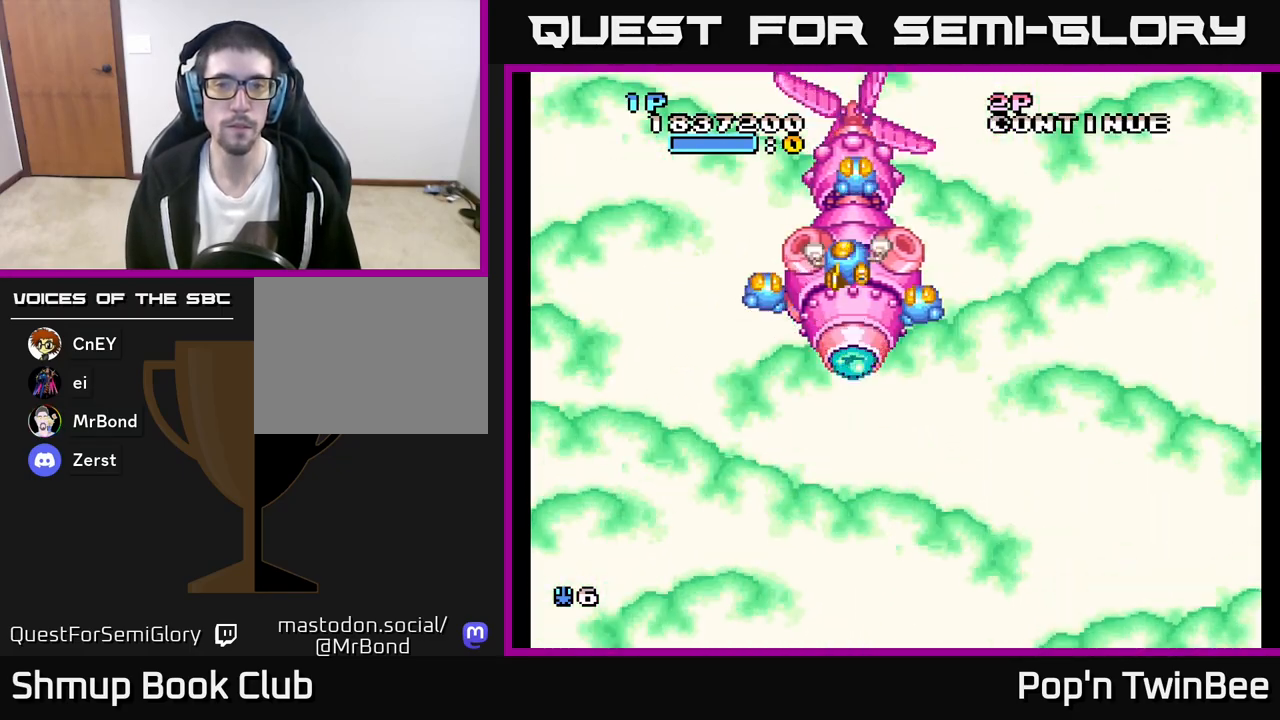
{"buttons": ["DPAD_LEFT"], "left_stick": "center", "right_stick": "center", "events": [[67, "DPAD_UP", "up"], [117, "DPAD_LEFT", "up"], [150, "DPAD_RIGHT", "down"], [417, "DPAD_RIGHT", "up"], [450, "DPAD_LEFT", "down"]]}
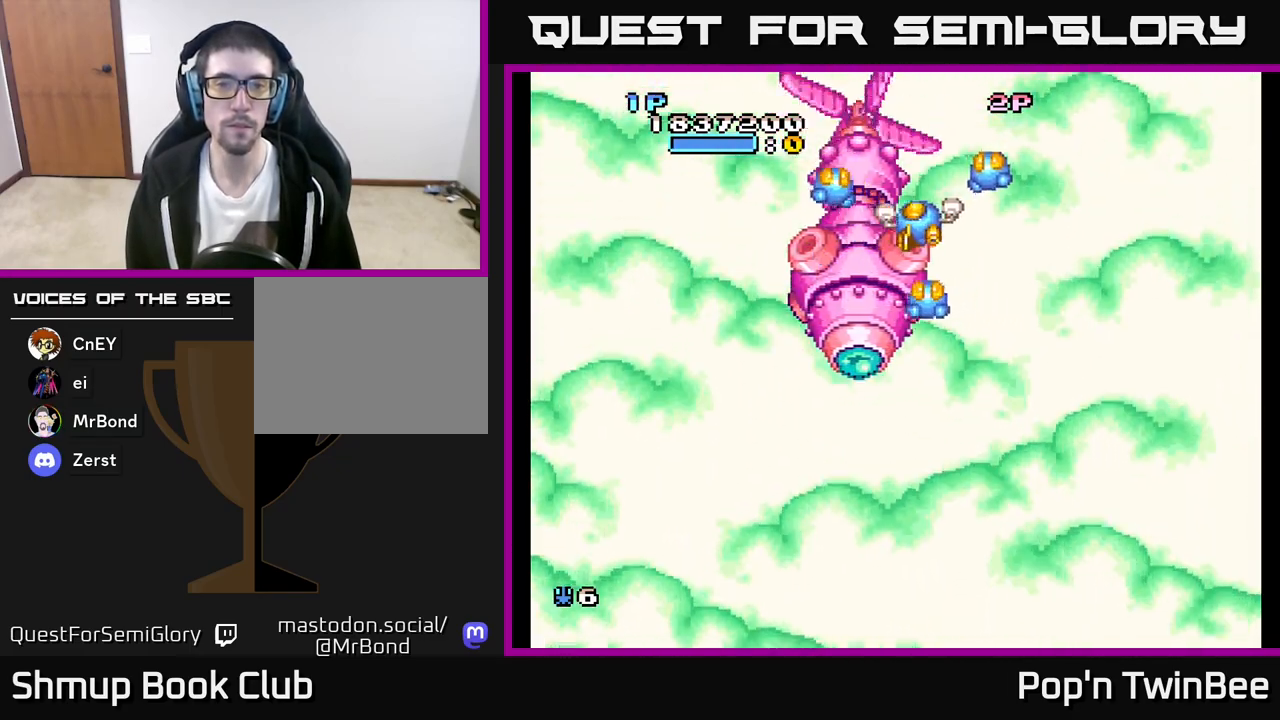
{"buttons": ["DPAD_LEFT"], "left_stick": "center", "right_stick": "center", "events": [[183, "DPAD_LEFT", "up"], [200, "DPAD_RIGHT", "down"], [450, "DPAD_RIGHT", "up"], [483, "DPAD_LEFT", "down"]]}
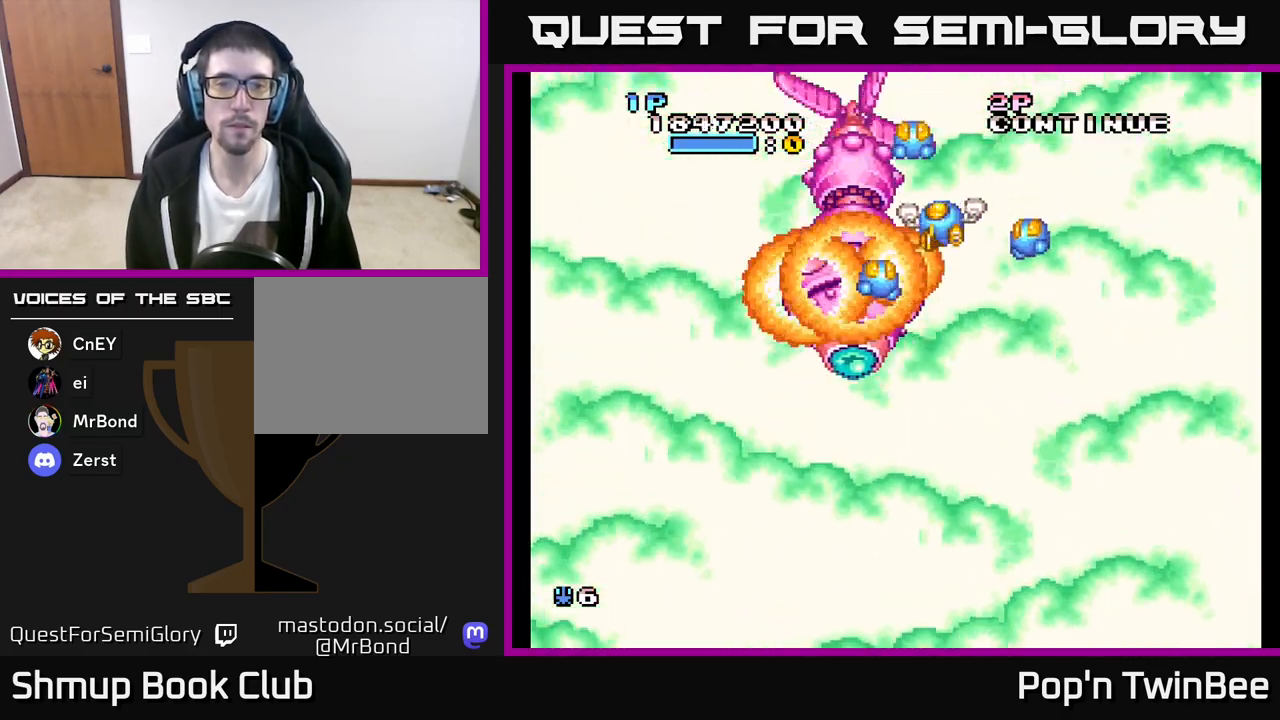
{"buttons": ["DPAD_UP", "DPAD_LEFT"], "left_stick": "center", "right_stick": "center", "events": [[200, "DPAD_LEFT", "up"], [217, "DPAD_DOWN", "down"], [217, "DPAD_RIGHT", "down"], [250, "DPAD_DOWN", "up"], [467, "DPAD_RIGHT", "up"], [483, "DPAD_LEFT", "down"], [483, "DPAD_UP", "down"]]}
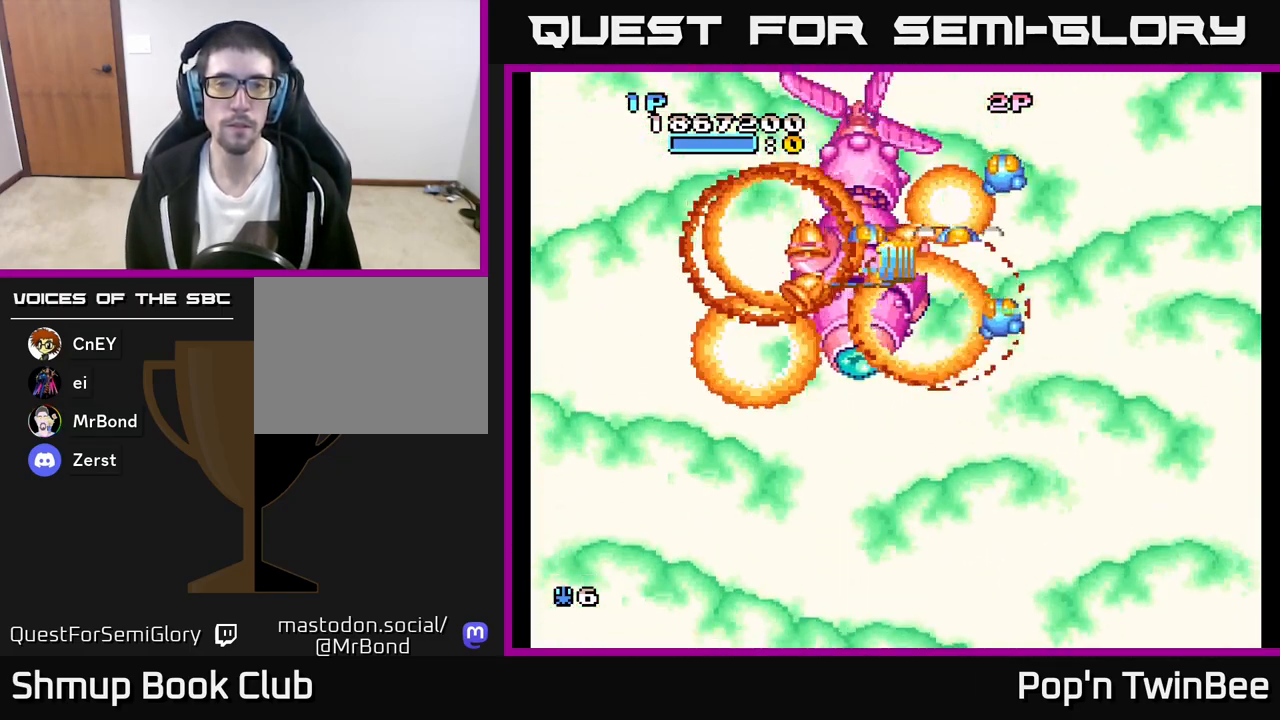
{"buttons": ["DPAD_UP", "DPAD_LEFT"], "left_stick": "center", "right_stick": "center", "events": [[17, "DPAD_UP", "up"], [217, "DPAD_DOWN", "down"], [217, "DPAD_LEFT", "up"], [250, "DPAD_RIGHT", "down"], [267, "DPAD_DOWN", "up"], [367, "DPAD_UP", "down"], [383, "DPAD_RIGHT", "up"], [450, "DPAD_LEFT", "down"]]}
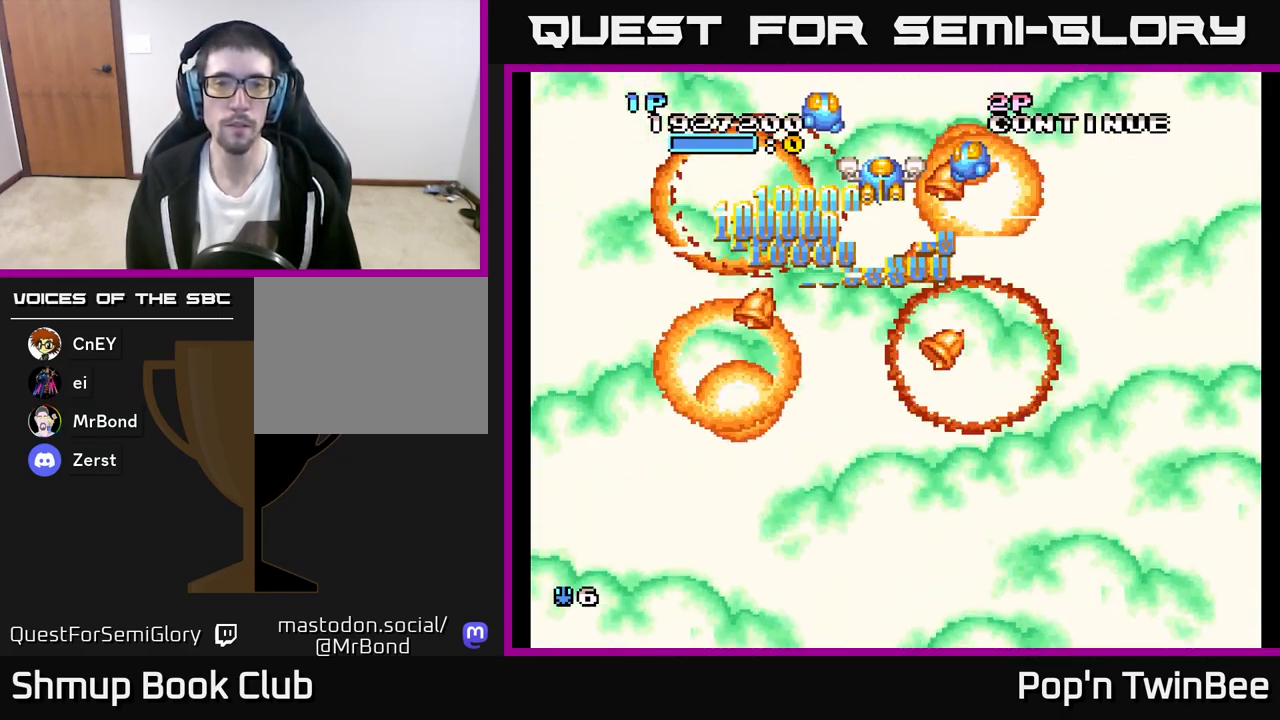
{"buttons": ["DPAD_RIGHT"], "left_stick": "center", "right_stick": "center", "events": [[83, "DPAD_LEFT", "up"], [83, "DPAD_UP", "up"], [100, "DPAD_RIGHT", "down"], [183, "DPAD_DOWN", "down"], [350, "DPAD_RIGHT", "up"], [383, "DPAD_LEFT", "down"], [483, "DPAD_LEFT", "up"], [500, "DPAD_DOWN", "up"], [500, "DPAD_RIGHT", "down"]]}
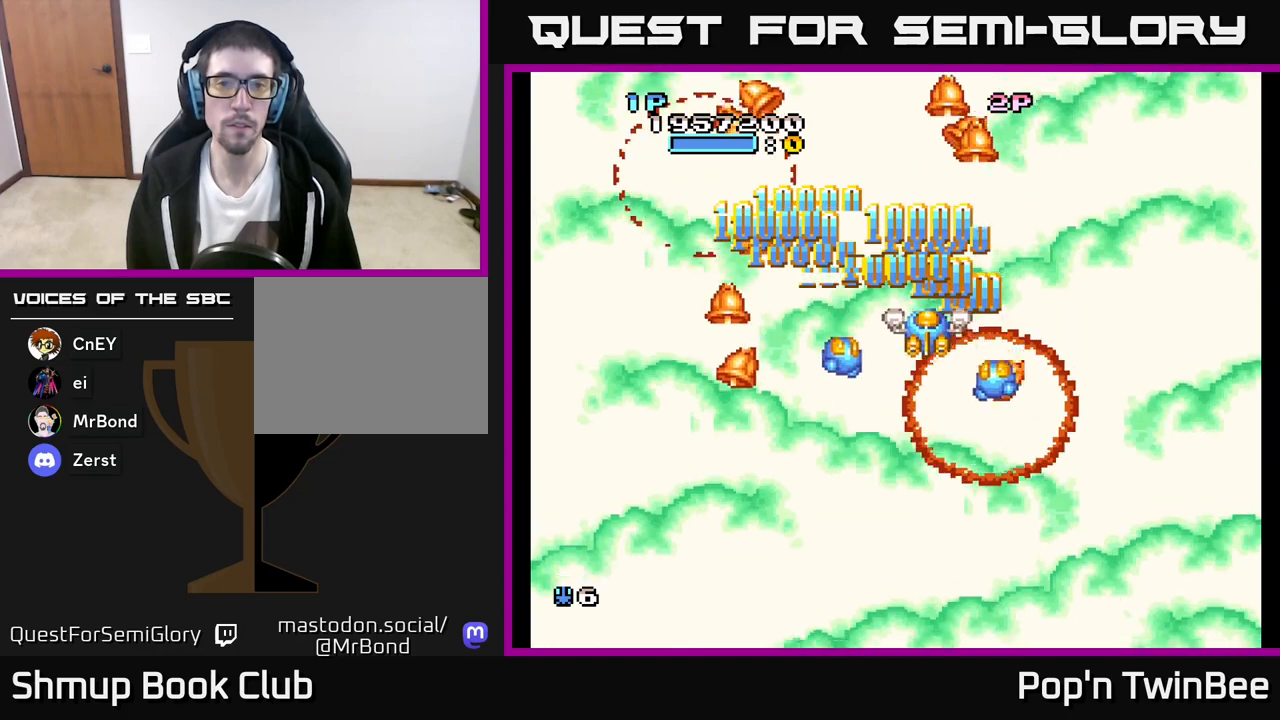
{"buttons": ["DPAD_LEFT"], "left_stick": "center", "right_stick": "center", "events": [[33, "DPAD_UP", "down"], [150, "DPAD_RIGHT", "up"], [383, "DPAD_LEFT", "down"], [433, "DPAD_UP", "up"]]}
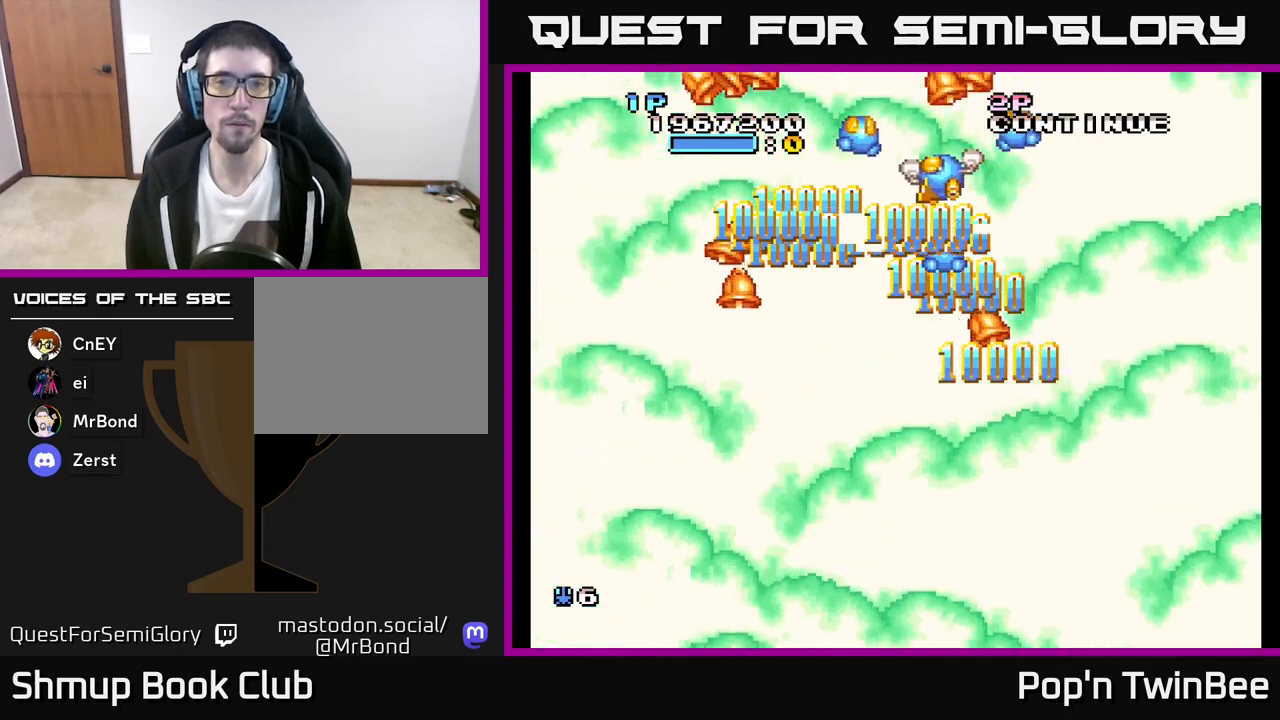
{"buttons": ["DPAD_UP", "DPAD_RIGHT"], "left_stick": "center", "right_stick": "center", "events": [[117, "DPAD_DOWN", "down"], [350, "DPAD_DOWN", "up"], [383, "DPAD_LEFT", "up"], [383, "DPAD_UP", "down"], [483, "DPAD_RIGHT", "down"]]}
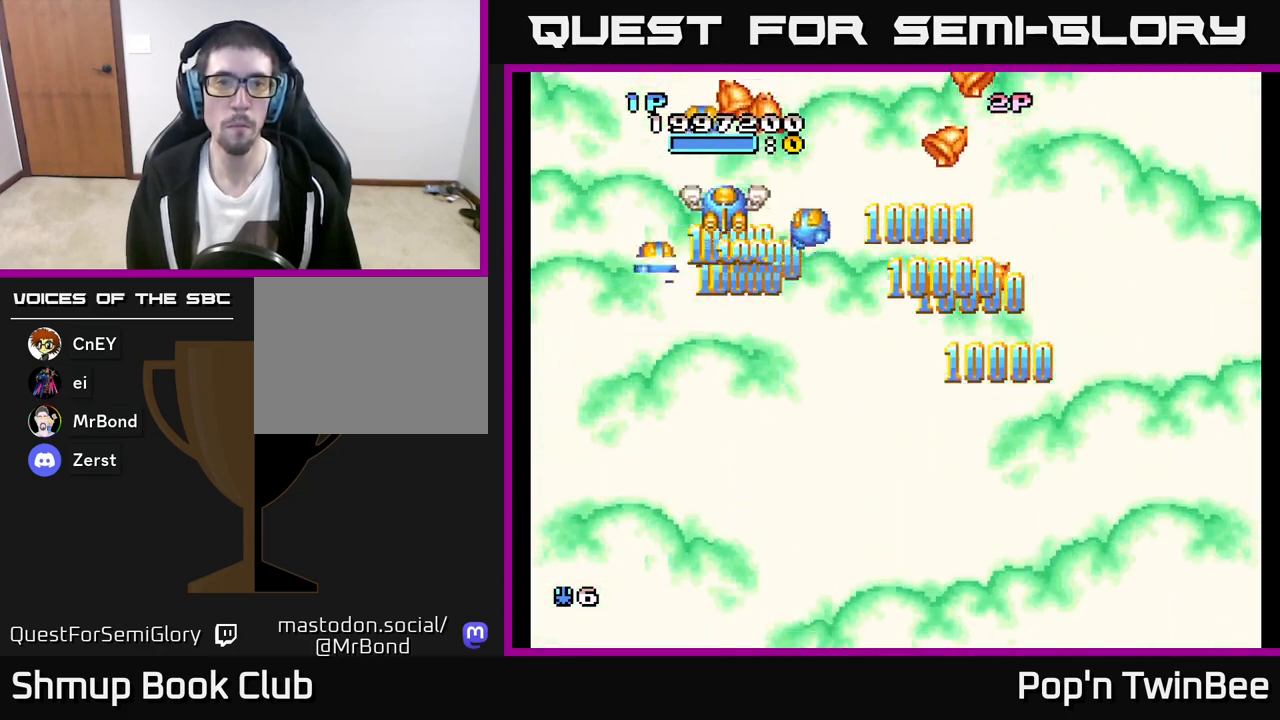
{"buttons": ["DPAD_DOWN", "DPAD_RIGHT"], "left_stick": "center", "right_stick": "center", "events": [[133, "DPAD_RIGHT", "up"], [150, "DPAD_RIGHT", "down"], [183, "DPAD_UP", "up"], [217, "DPAD_DOWN", "down"]]}
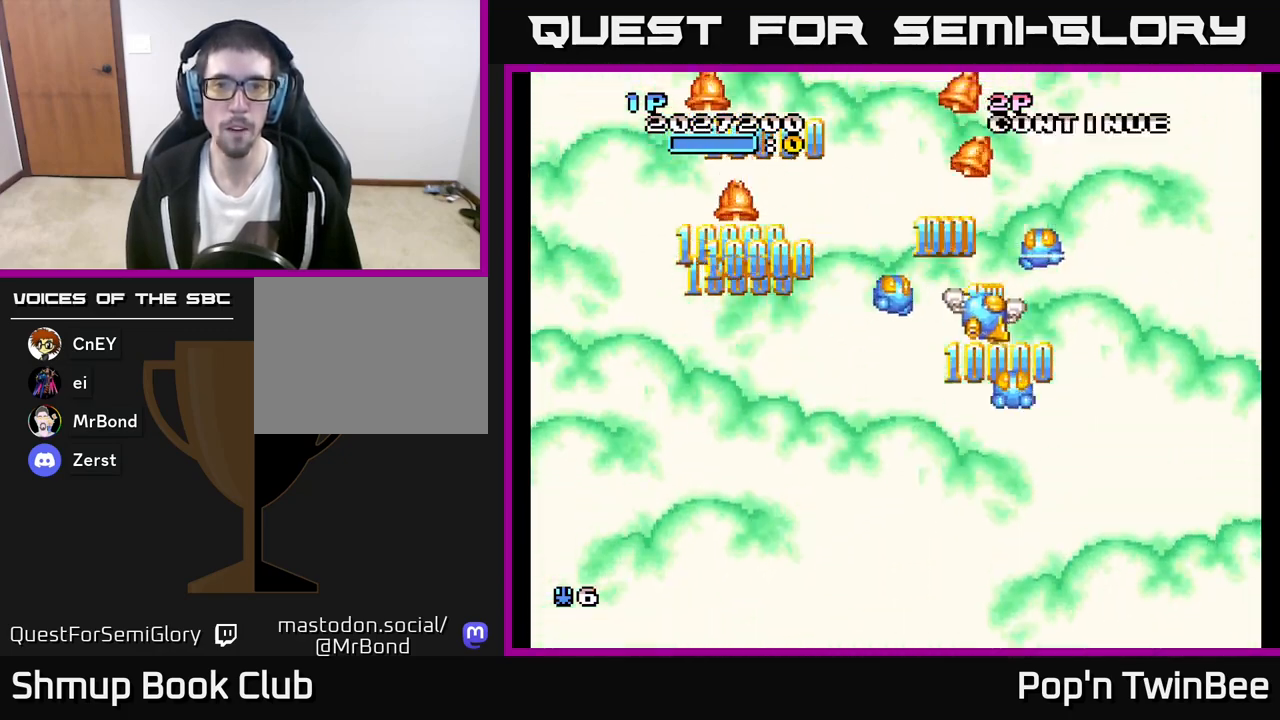
{"buttons": ["DPAD_DOWN", "DPAD_LEFT"], "left_stick": "center", "right_stick": "center", "events": [[33, "DPAD_RIGHT", "up"], [100, "DPAD_DOWN", "up"], [117, "DPAD_UP", "down"], [250, "DPAD_LEFT", "down"], [317, "DPAD_UP", "up"], [367, "DPAD_DOWN", "down"]]}
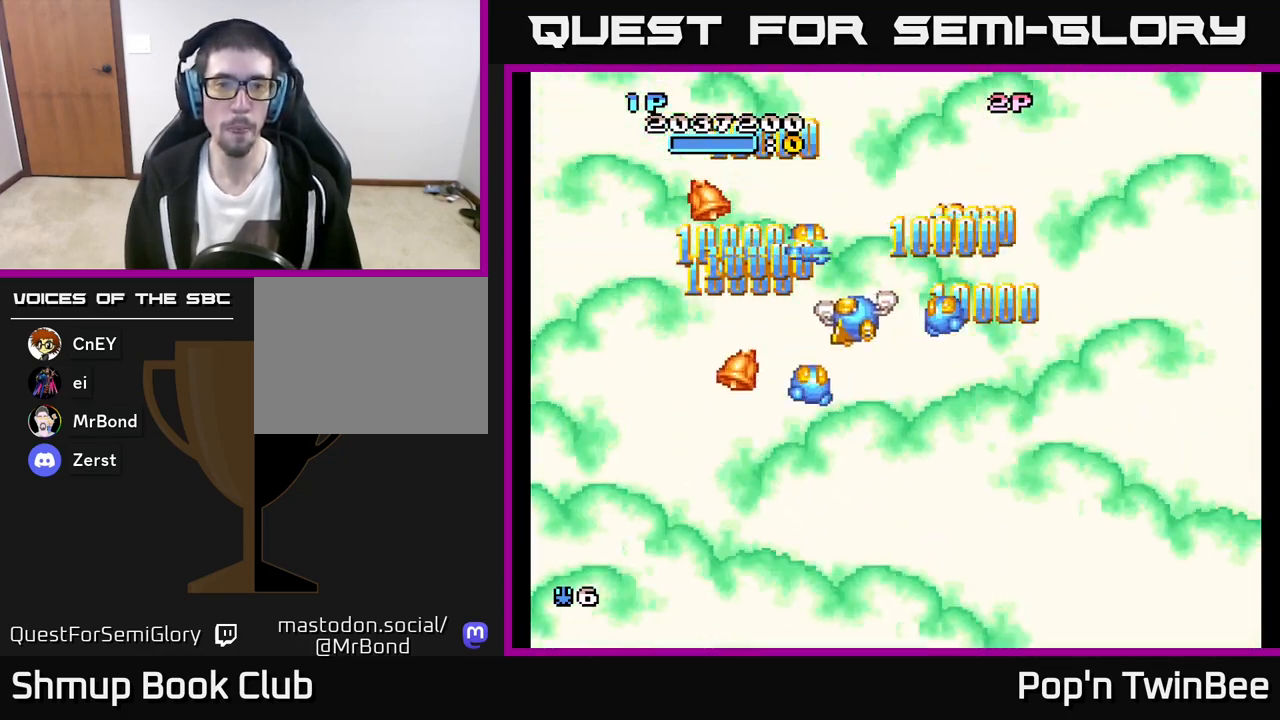
{"buttons": ["DPAD_UP", "DPAD_LEFT"], "left_stick": "center", "right_stick": "center", "events": [[200, "DPAD_LEFT", "up"], [267, "DPAD_LEFT", "down"], [367, "DPAD_LEFT", "up"], [400, "DPAD_RIGHT", "down"], [417, "DPAD_DOWN", "up"], [467, "DPAD_RIGHT", "up"], [483, "DPAD_UP", "down"], [500, "DPAD_LEFT", "down"]]}
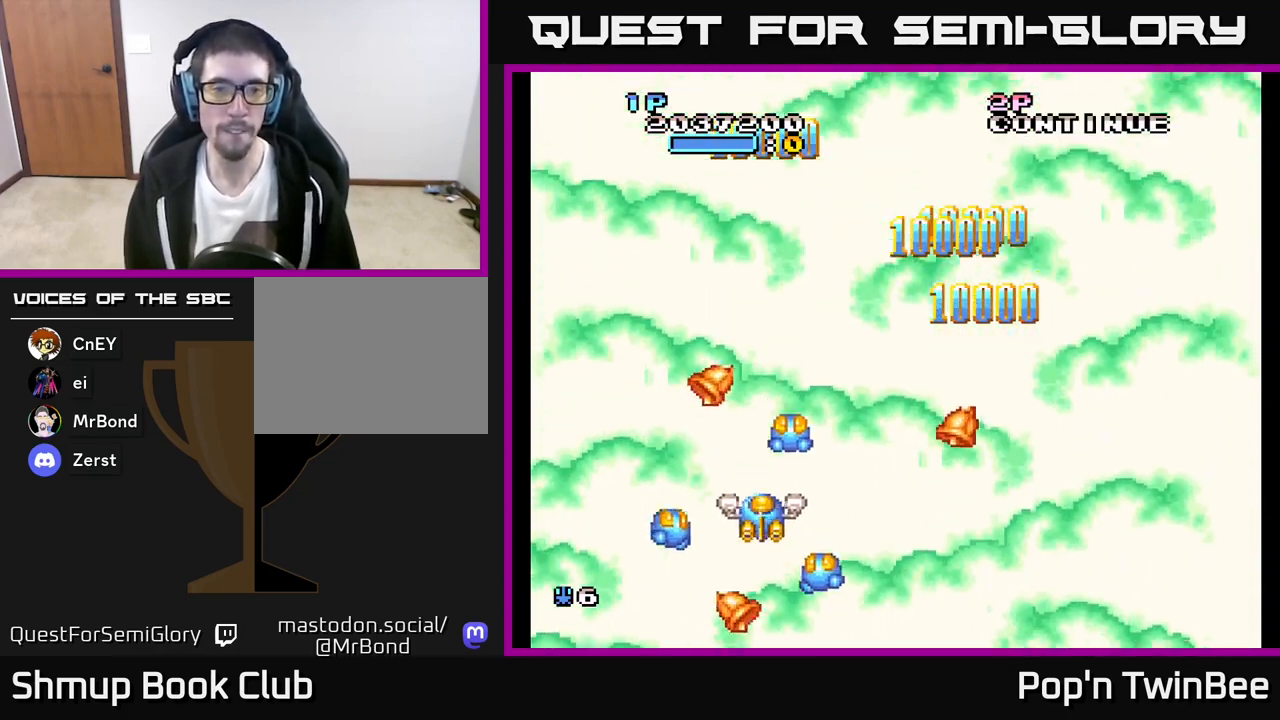
{"buttons": ["DPAD_DOWN", "DPAD_RIGHT"], "left_stick": "center", "right_stick": "center", "events": [[150, "DPAD_LEFT", "up"], [167, "DPAD_RIGHT", "down"], [167, "DPAD_UP", "up"], [200, "DPAD_DOWN", "down"]]}
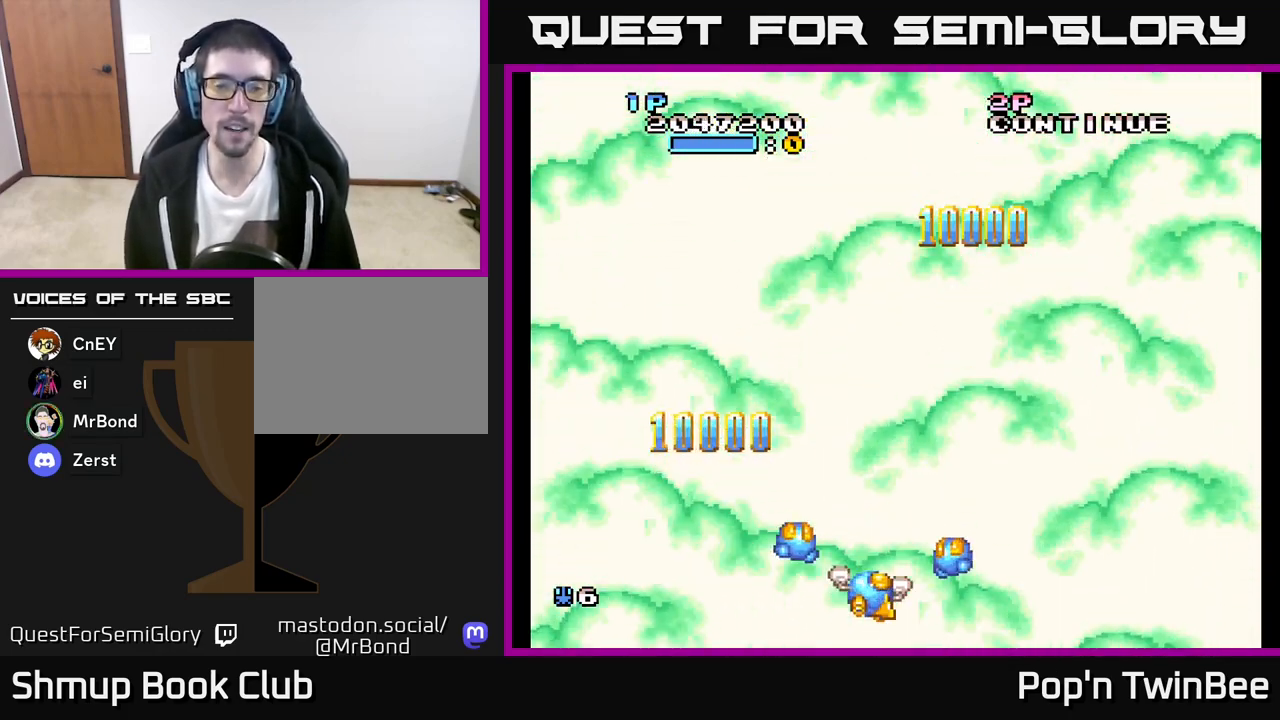
{"buttons": ["DPAD_RIGHT"], "left_stick": "center", "right_stick": "center", "events": [[217, "DPAD_DOWN", "up"], [233, "DPAD_RIGHT", "up"], [267, "DPAD_UP", "down"], [300, "DPAD_LEFT", "down"], [417, "DPAD_LEFT", "up"], [450, "DPAD_UP", "up"], [467, "DPAD_RIGHT", "down"]]}
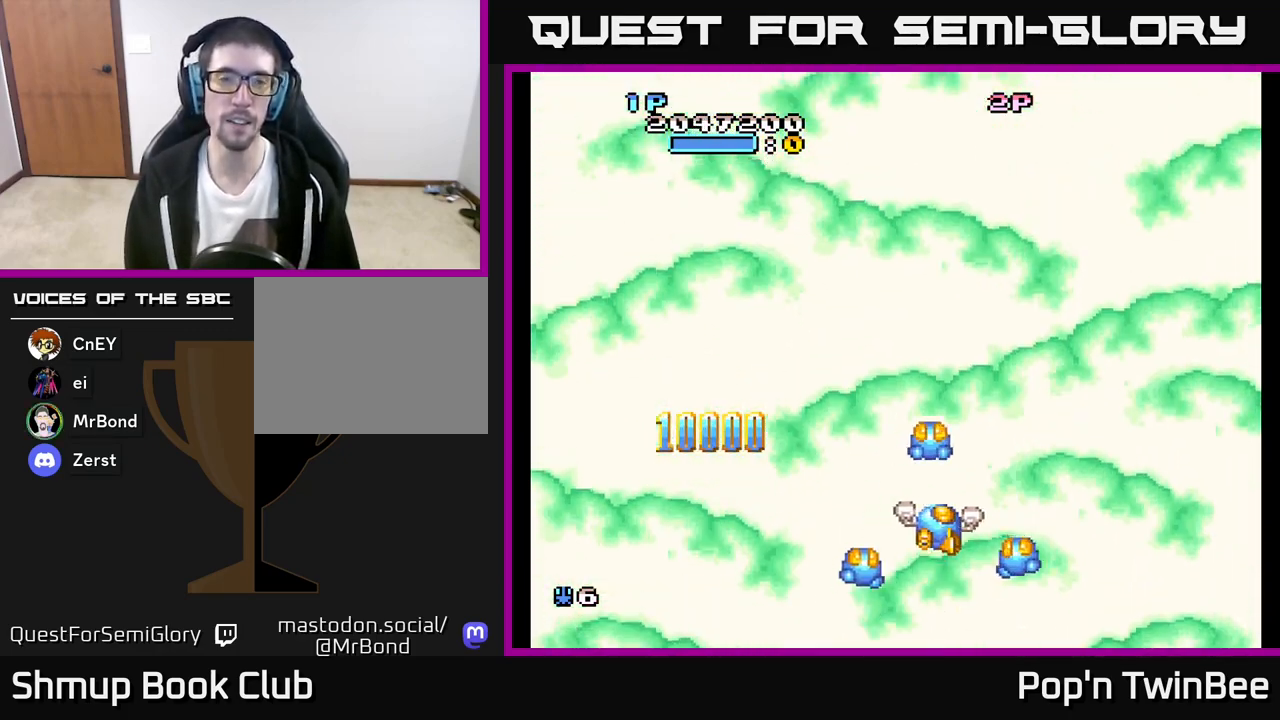
{"buttons": [], "left_stick": "center", "right_stick": "center", "events": [[33, "DPAD_RIGHT", "up"], [50, "DPAD_UP", "down"], [83, "DPAD_LEFT", "down"], [133, "DPAD_UP", "up"], [217, "DPAD_DOWN", "down"], [217, "DPAD_LEFT", "up"], [250, "DPAD_RIGHT", "down"], [367, "DPAD_RIGHT", "up"], [450, "DPAD_DOWN", "up"]]}
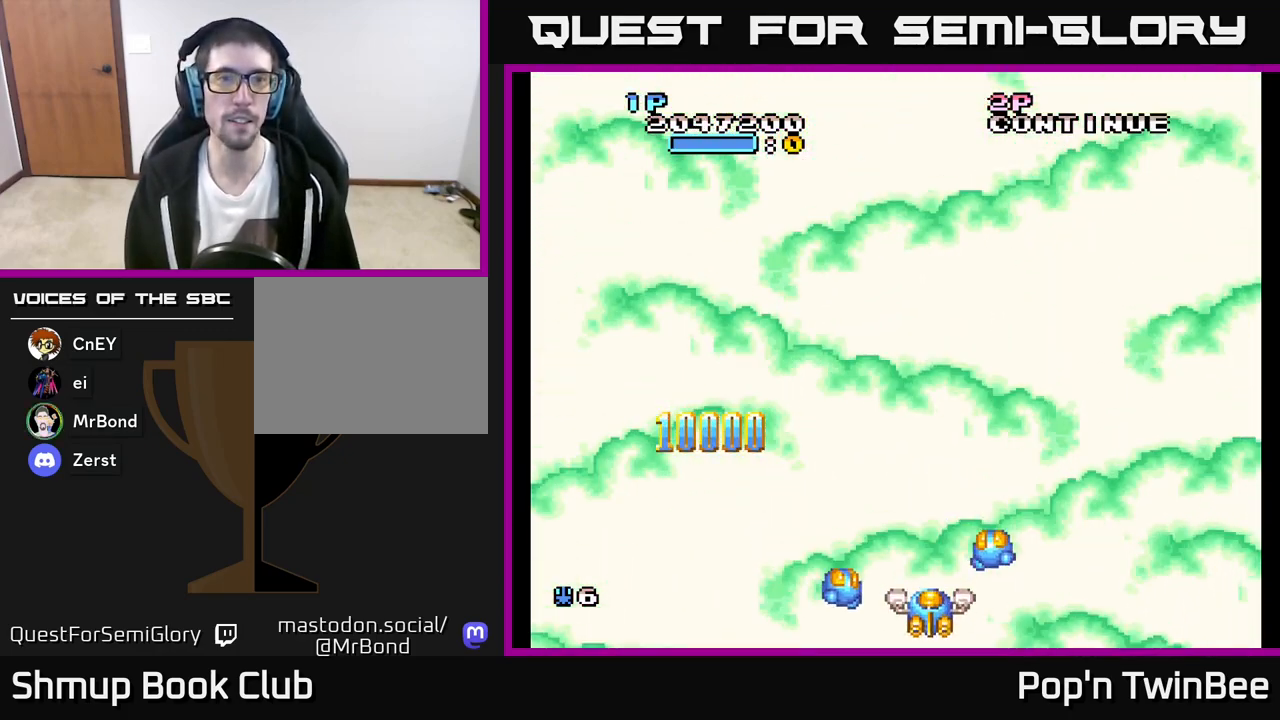
{"buttons": [], "left_stick": "center", "right_stick": "center", "events": [[17, "DPAD_UP", "down"], [67, "DPAD_LEFT", "down"], [183, "DPAD_LEFT", "up"], [200, "DPAD_UP", "up"]]}